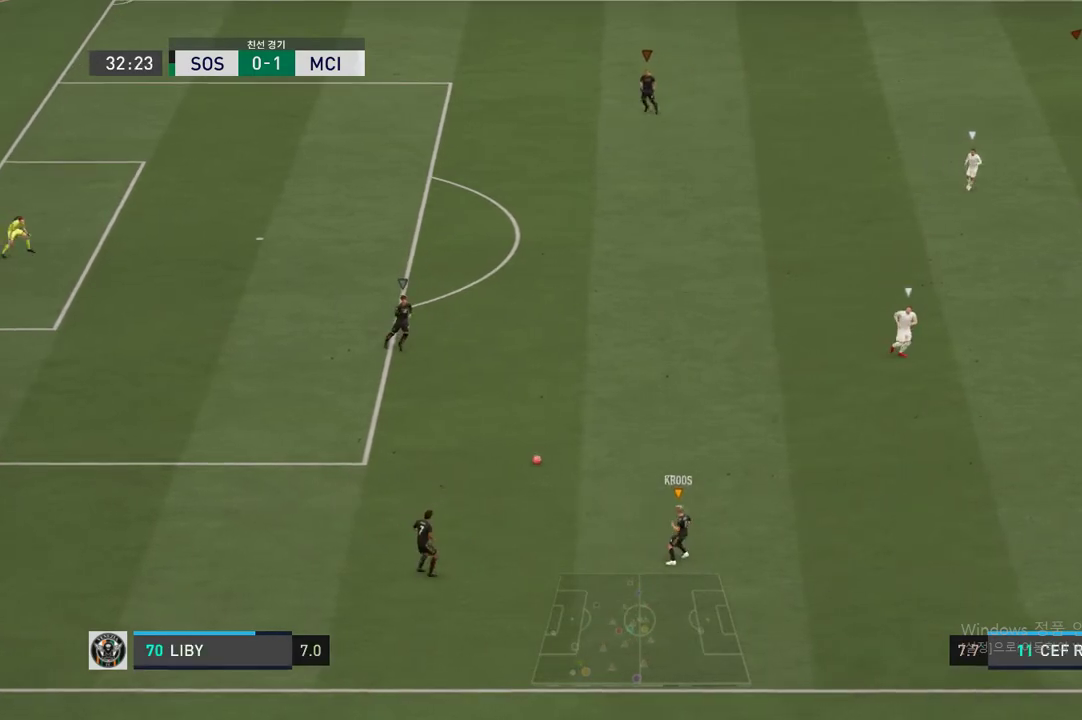
Gameplay with a controller (Xbox layout); each line is a JSON object with the inputs held at the frame after it. "events" lists button and stick changes between this image and that frame as [ms after this image, input, new state], when the widget could be followed in between. Not read: L3 R3.
{"buttons": [], "left_stick": "left", "right_stick": "center", "events": [[68, "left_stick", "down-left"], [270, "left_stick", "left"]]}
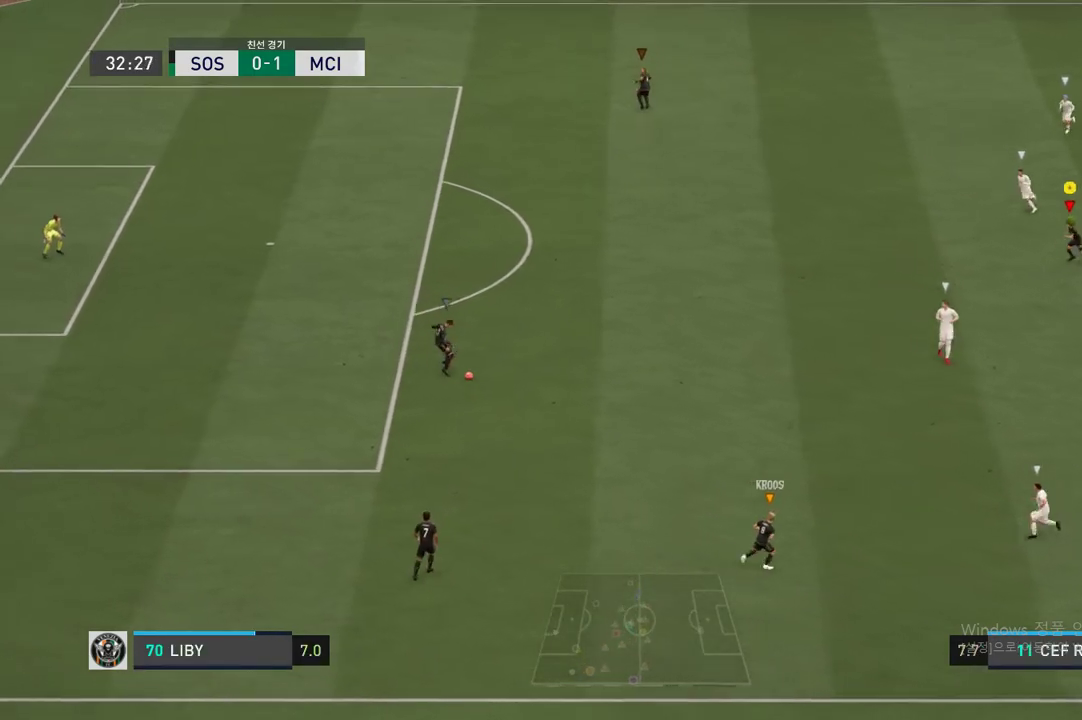
{"buttons": ["R2"], "left_stick": "up-left", "right_stick": "center", "events": [[203, "R2", "down"], [287, "left_stick", "up-left"]]}
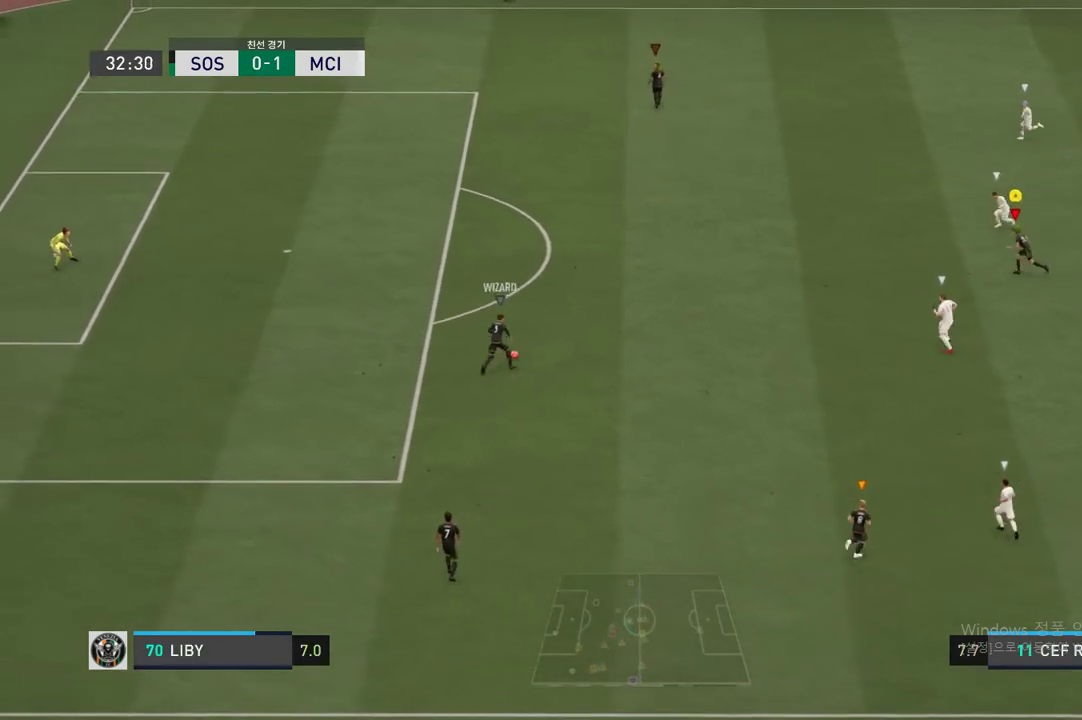
{"buttons": [], "left_stick": "down", "right_stick": "center", "events": [[67, "R2", "up"], [101, "left_stick", "center"], [388, "left_stick", "down"]]}
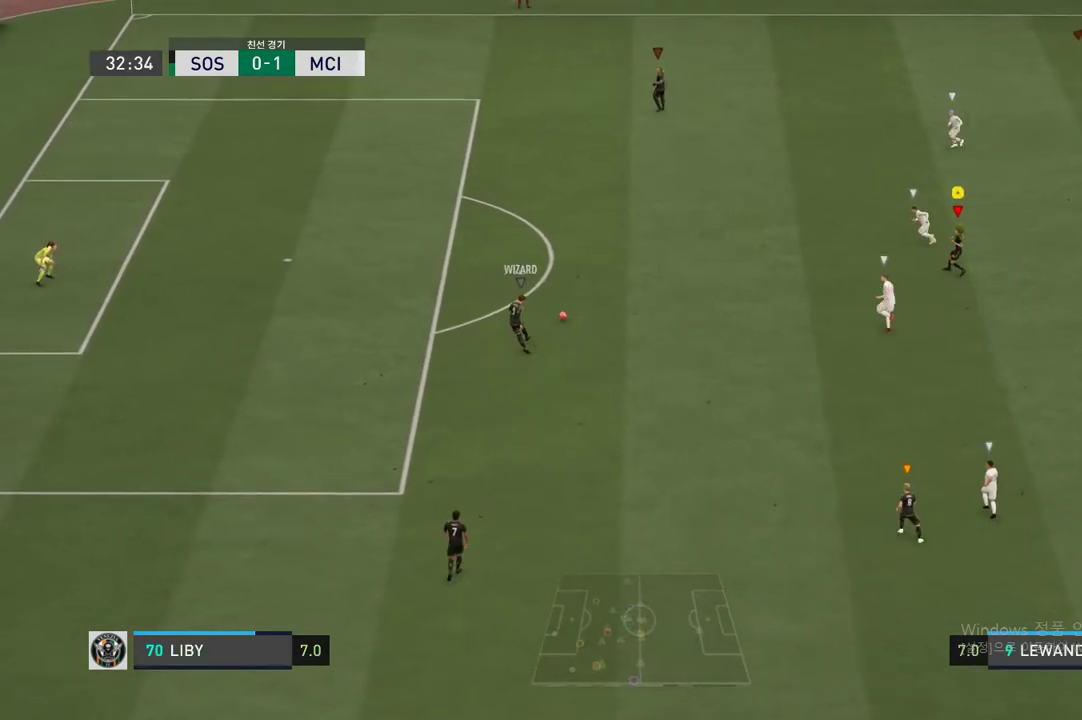
{"buttons": [], "left_stick": "down", "right_stick": "center", "events": []}
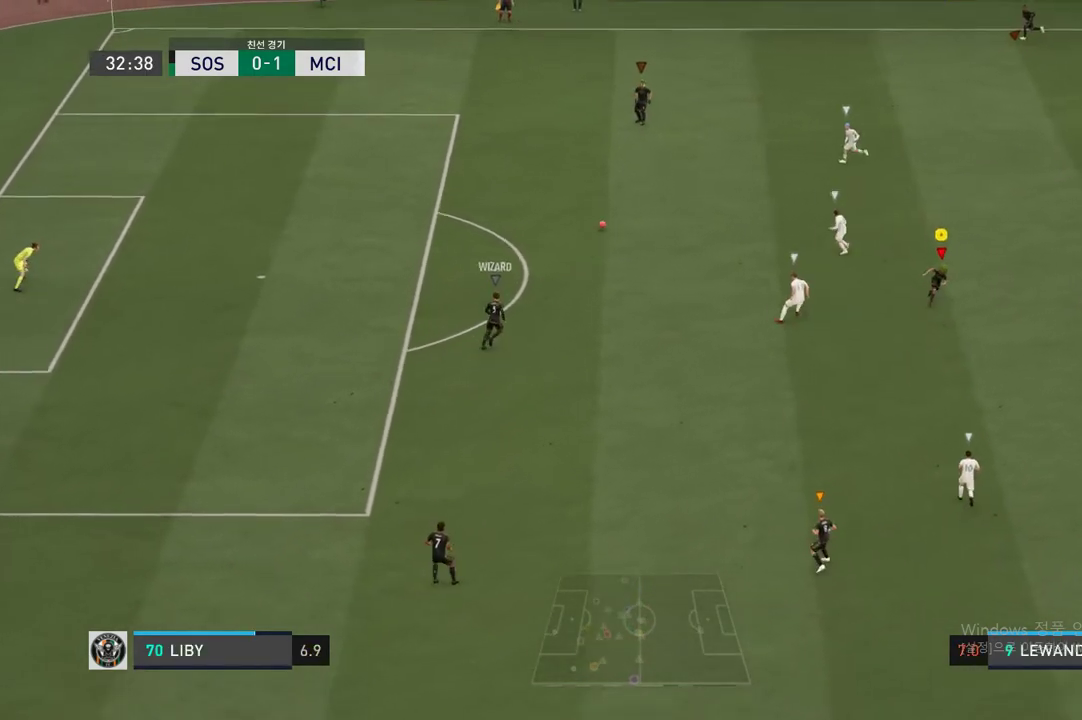
{"buttons": [], "left_stick": "left", "right_stick": "center", "events": [[253, "left_stick", "left"]]}
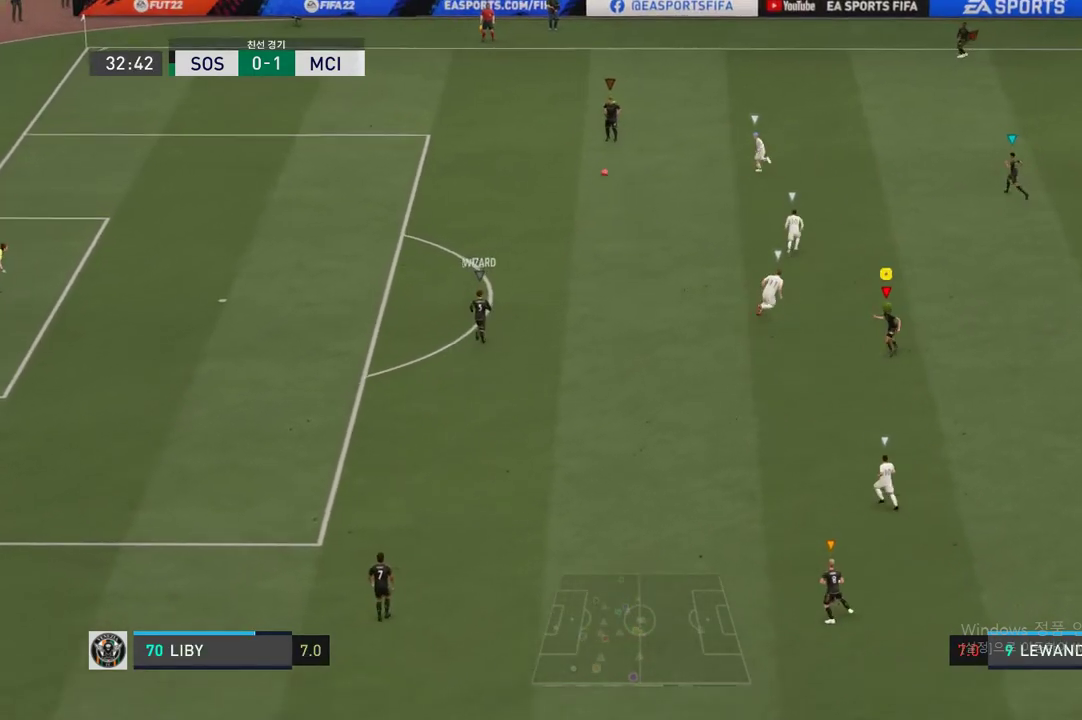
{"buttons": [], "left_stick": "up-left", "right_stick": "center", "events": [[50, "left_stick", "up-left"]]}
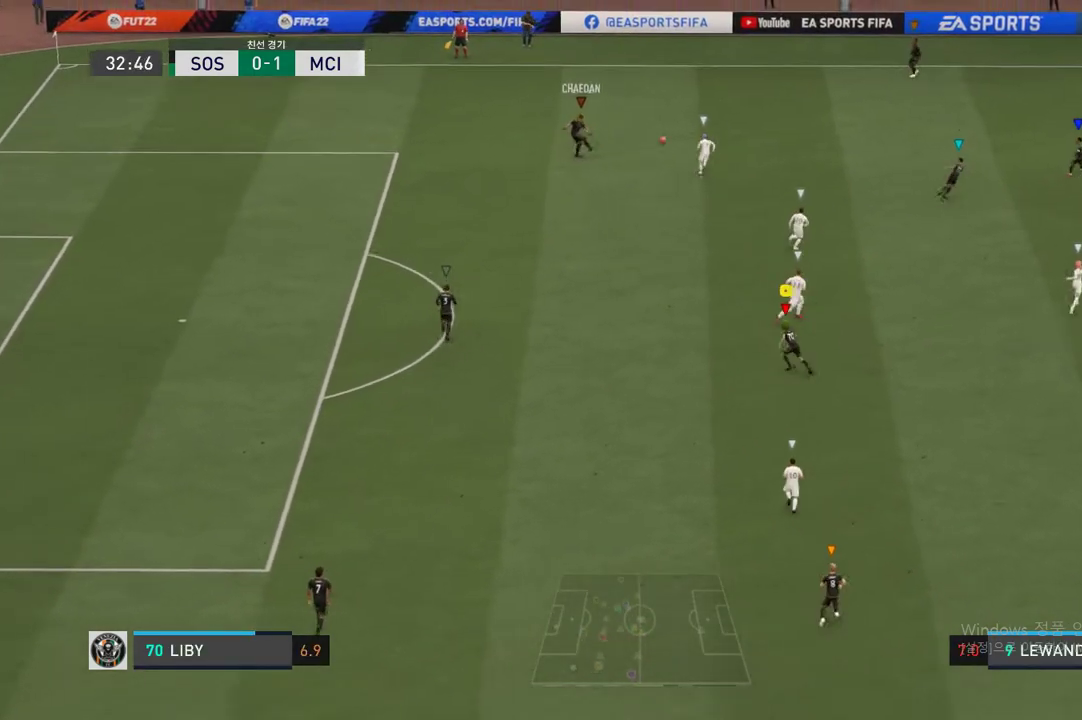
{"buttons": [], "left_stick": "up-right", "right_stick": "center", "events": [[304, "left_stick", "up-right"]]}
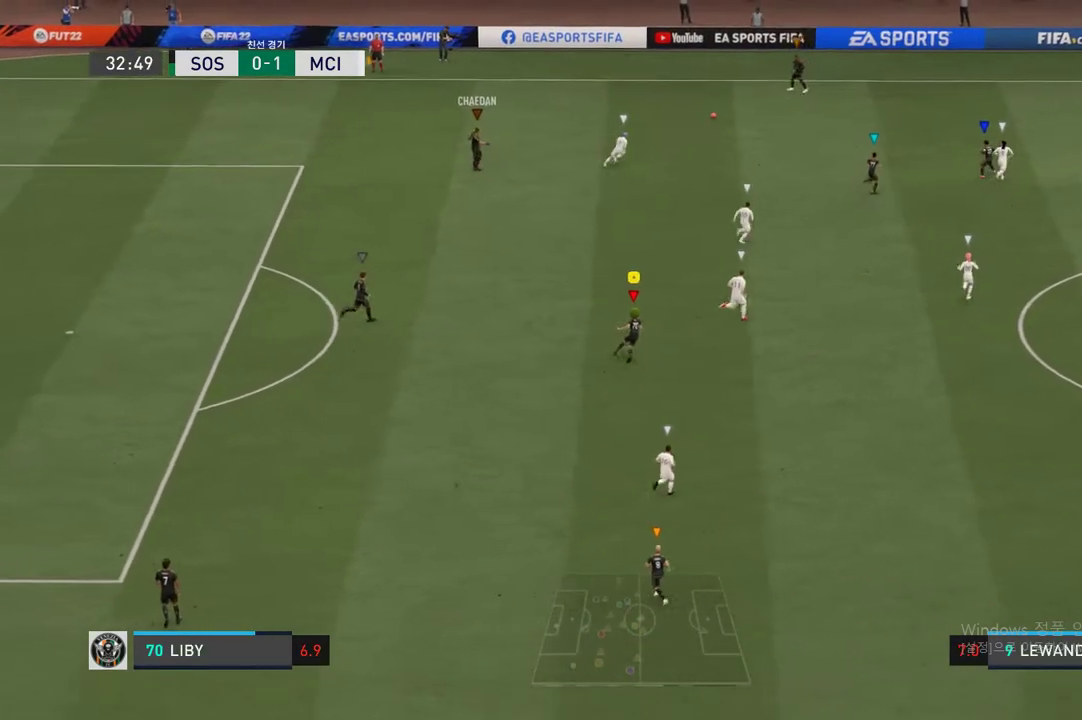
{"buttons": [], "left_stick": "up-right", "right_stick": "center", "events": []}
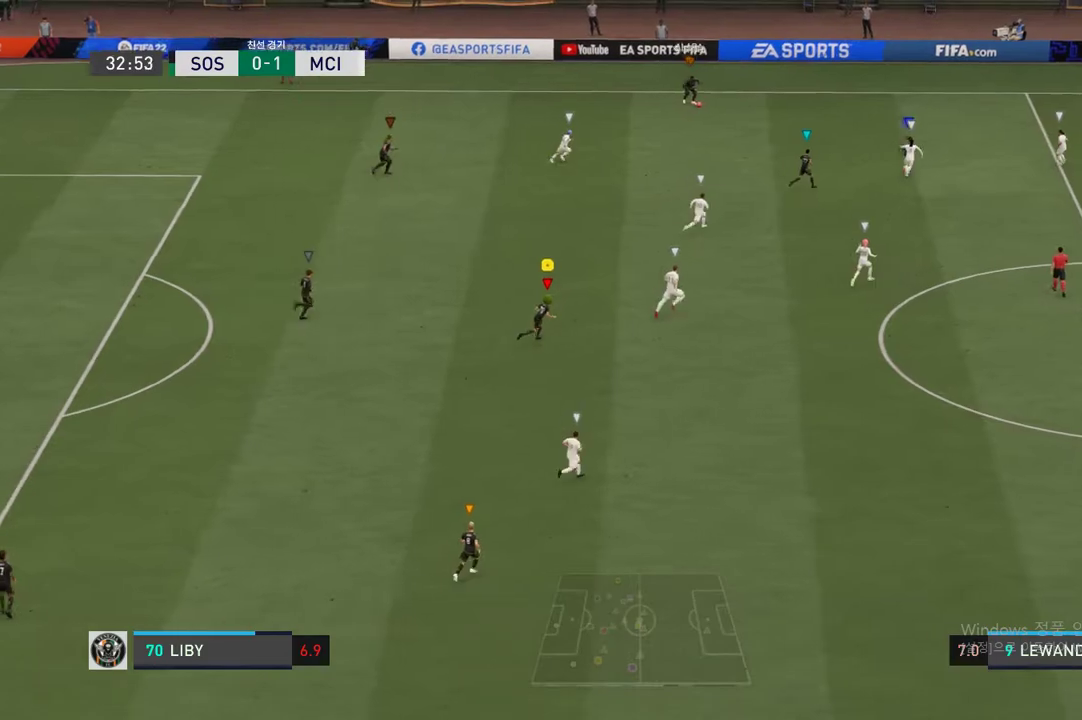
{"buttons": ["R2"], "left_stick": "up-right", "right_stick": "center", "events": [[202, "R2", "down"]]}
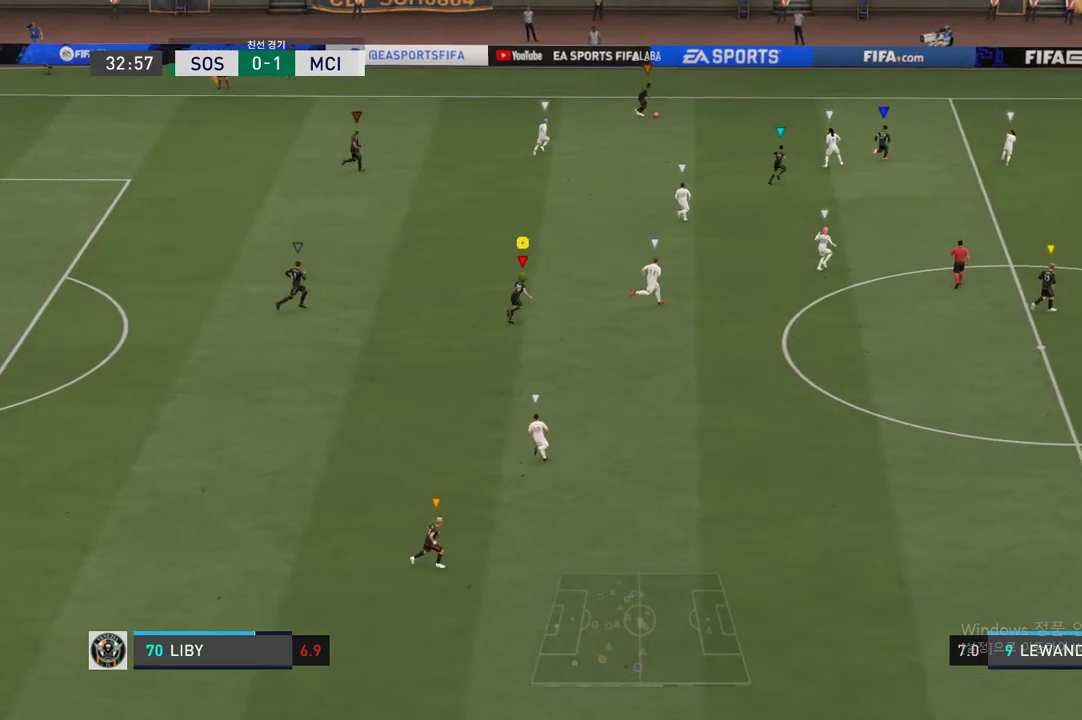
{"buttons": ["R2"], "left_stick": "up-right", "right_stick": "center", "events": []}
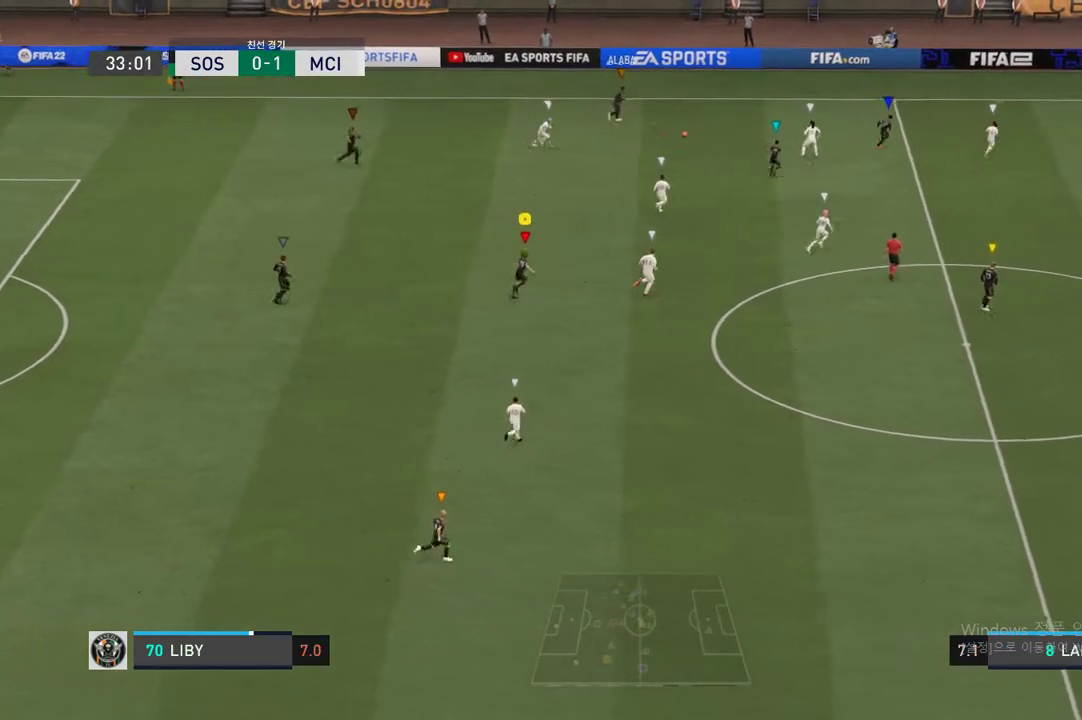
{"buttons": [], "left_stick": "up-right", "right_stick": "center", "events": [[68, "R2", "up"]]}
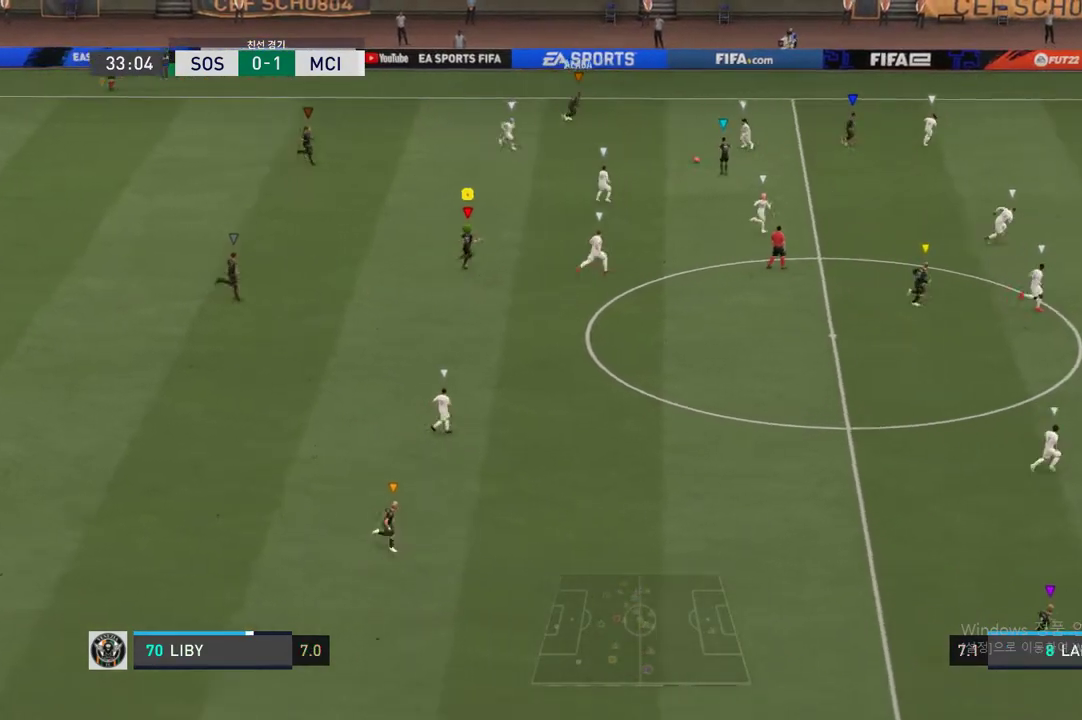
{"buttons": [], "left_stick": "down-right", "right_stick": "center", "events": [[202, "left_stick", "right"], [506, "left_stick", "down-right"]]}
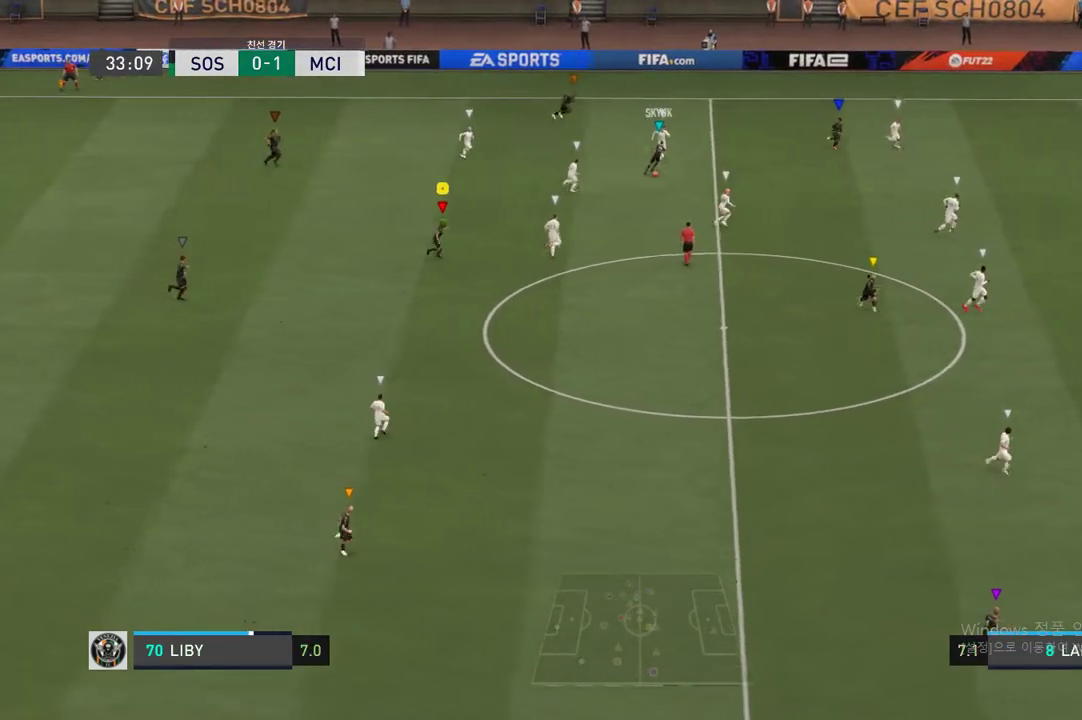
{"buttons": [], "left_stick": "down-right", "right_stick": "center", "events": [[169, "left_stick", "down"], [287, "left_stick", "down-left"], [489, "left_stick", "down-right"]]}
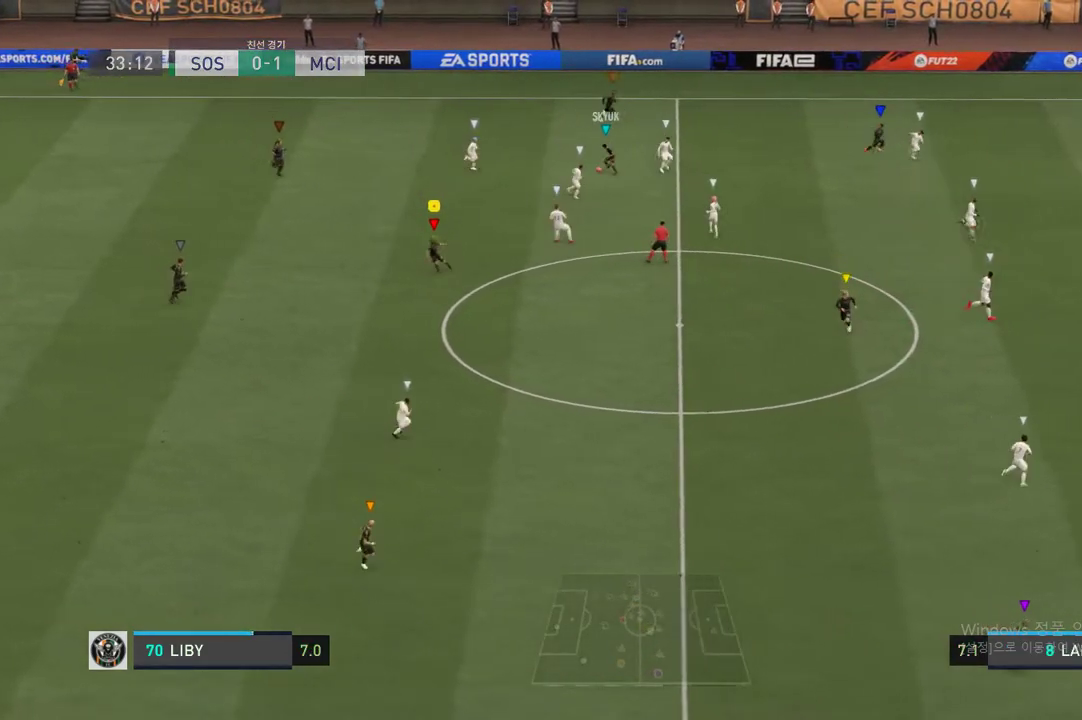
{"buttons": [], "left_stick": "down", "right_stick": "center", "events": [[287, "left_stick", "down"]]}
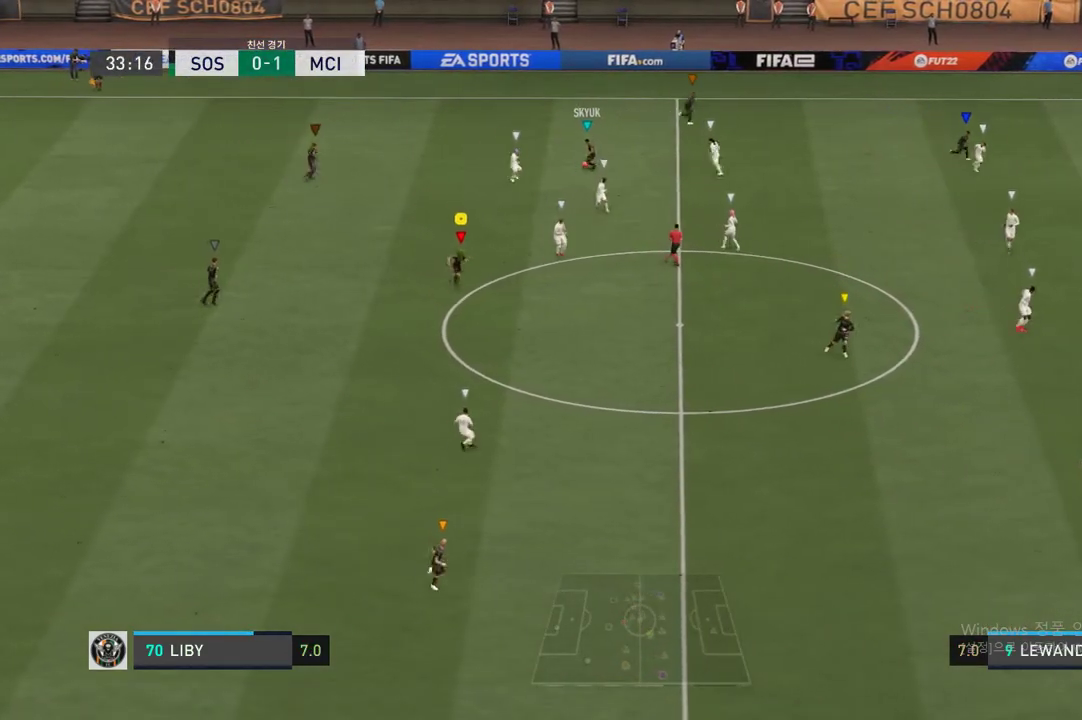
{"buttons": ["R2"], "left_stick": "right", "right_stick": "center", "events": [[50, "left_stick", "down-right"], [236, "R2", "down"], [236, "left_stick", "right"]]}
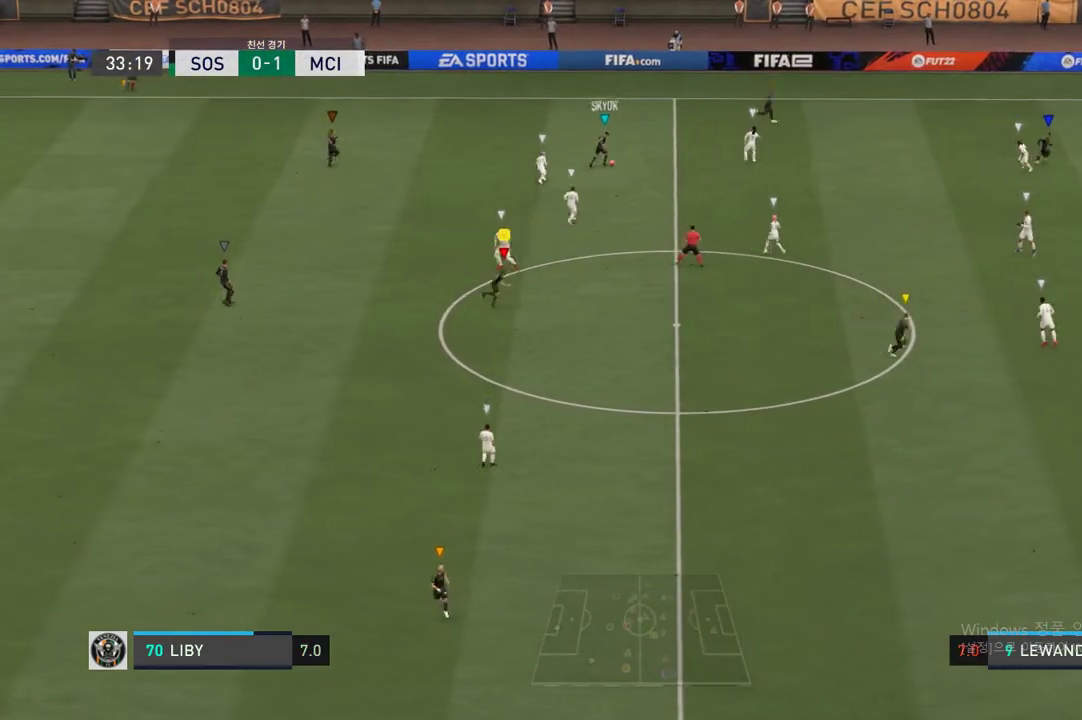
{"buttons": ["R2"], "left_stick": "right", "right_stick": "center", "events": []}
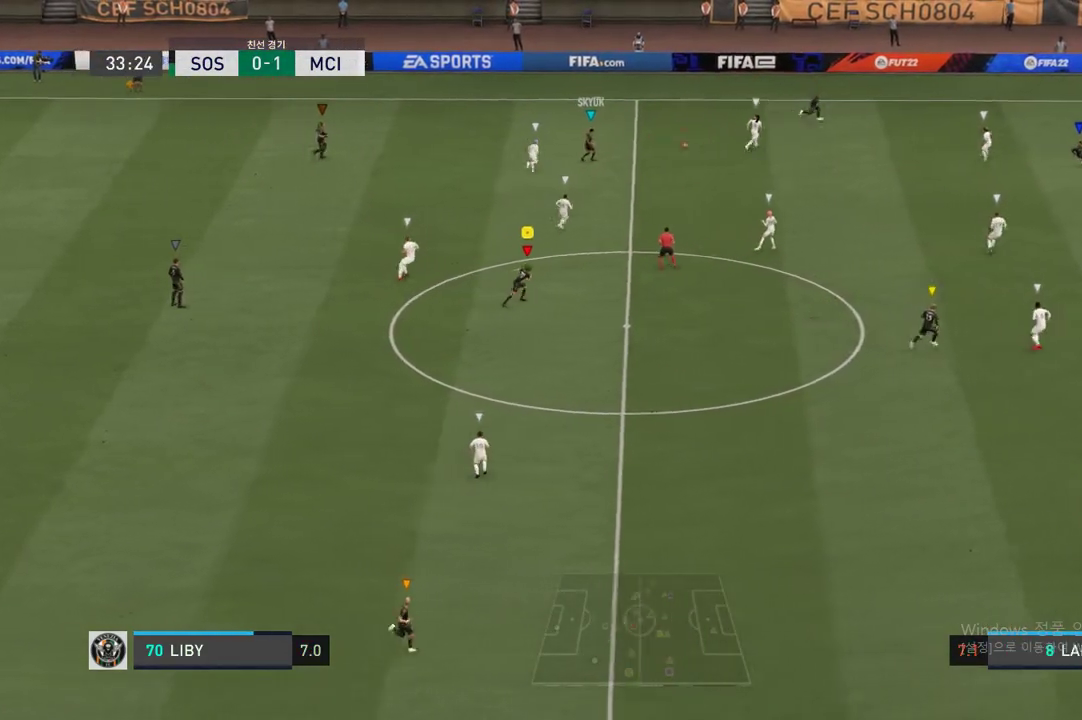
{"buttons": ["R2"], "left_stick": "right", "right_stick": "center", "events": []}
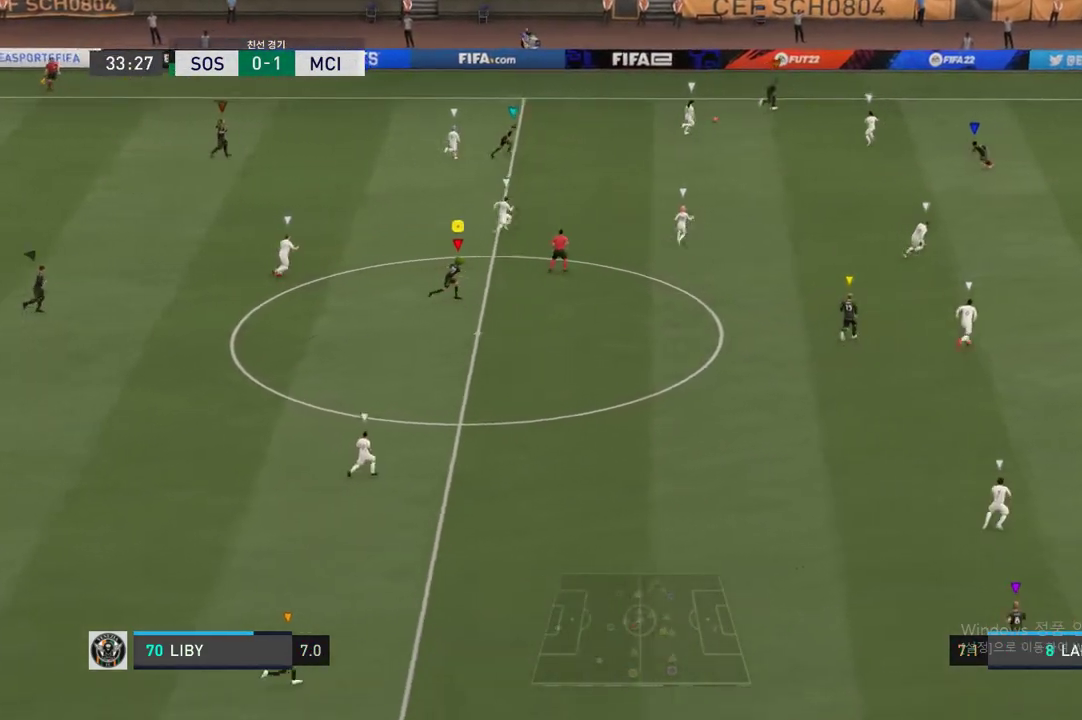
{"buttons": [], "left_stick": "center", "right_stick": "center", "events": [[405, "R2", "up"], [405, "left_stick", "center"]]}
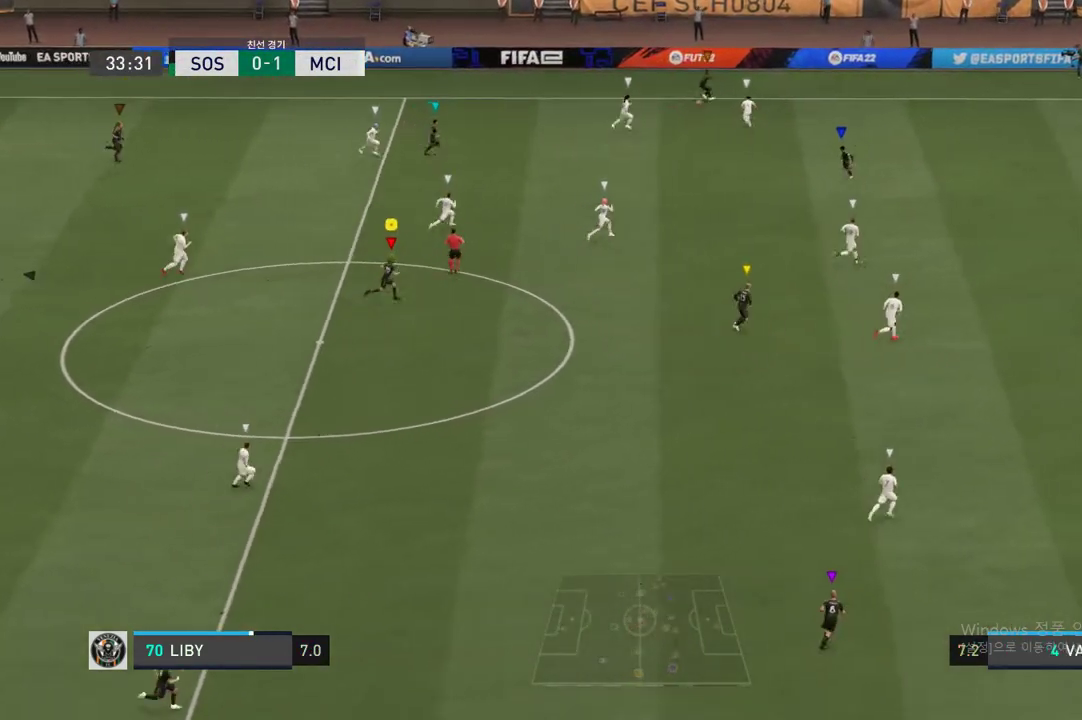
{"buttons": [], "left_stick": "up", "right_stick": "center", "events": [[101, "left_stick", "up"]]}
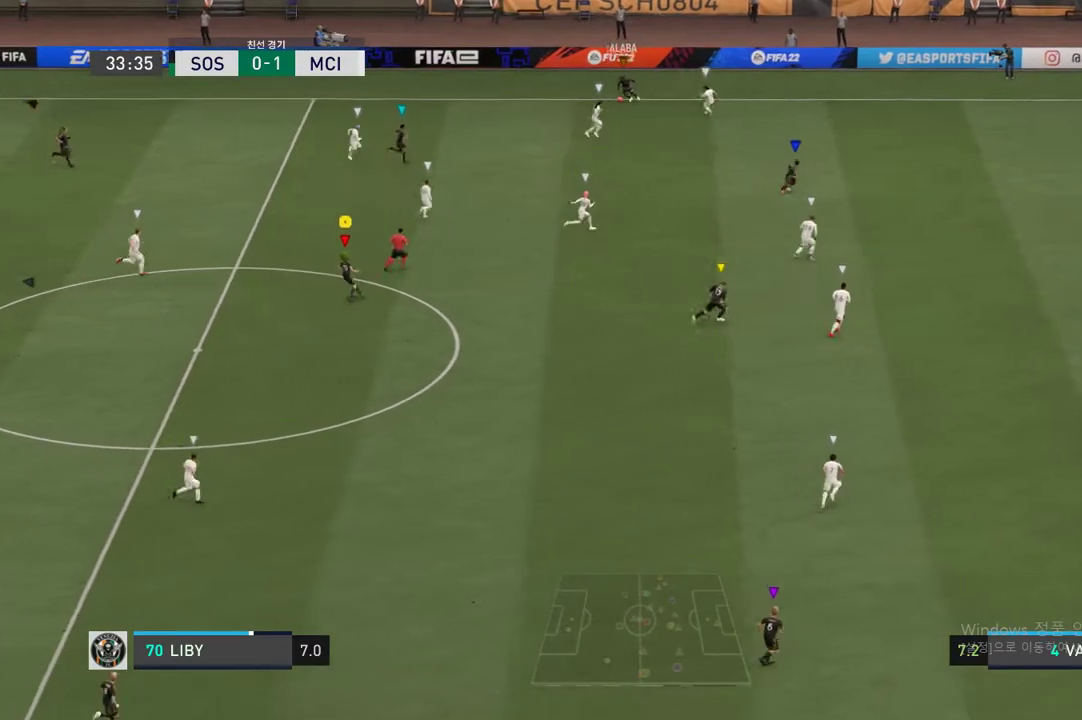
{"buttons": [], "left_stick": "up-right", "right_stick": "center", "events": [[102, "left_stick", "up-right"]]}
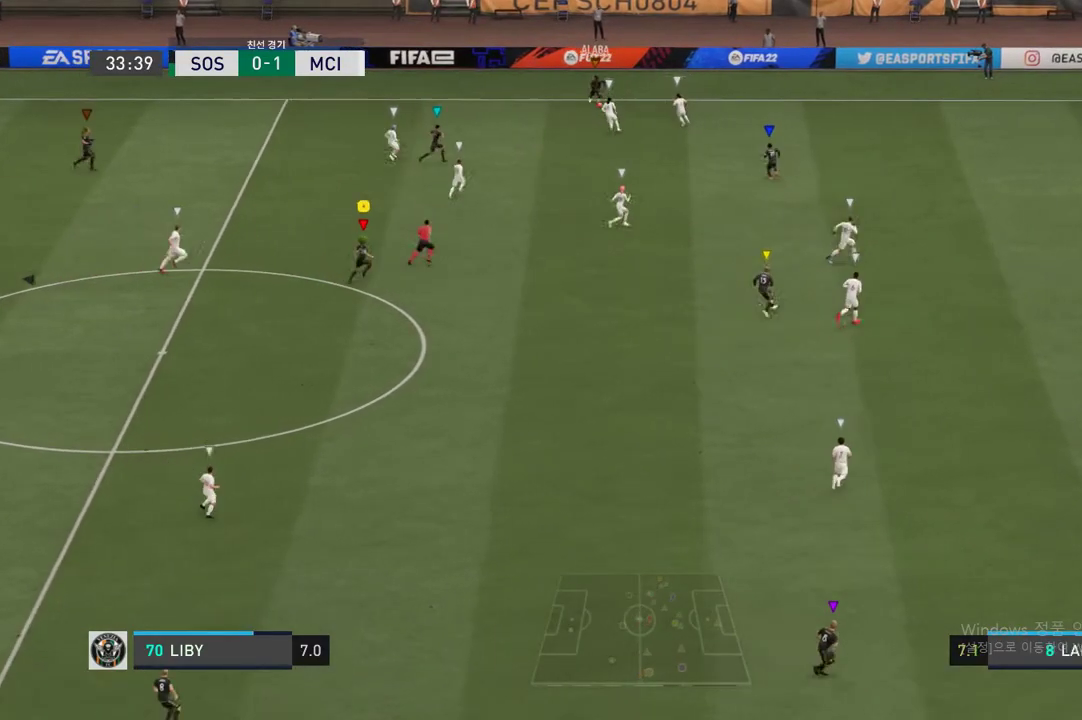
{"buttons": [], "left_stick": "center", "right_stick": "center", "events": [[388, "left_stick", "center"]]}
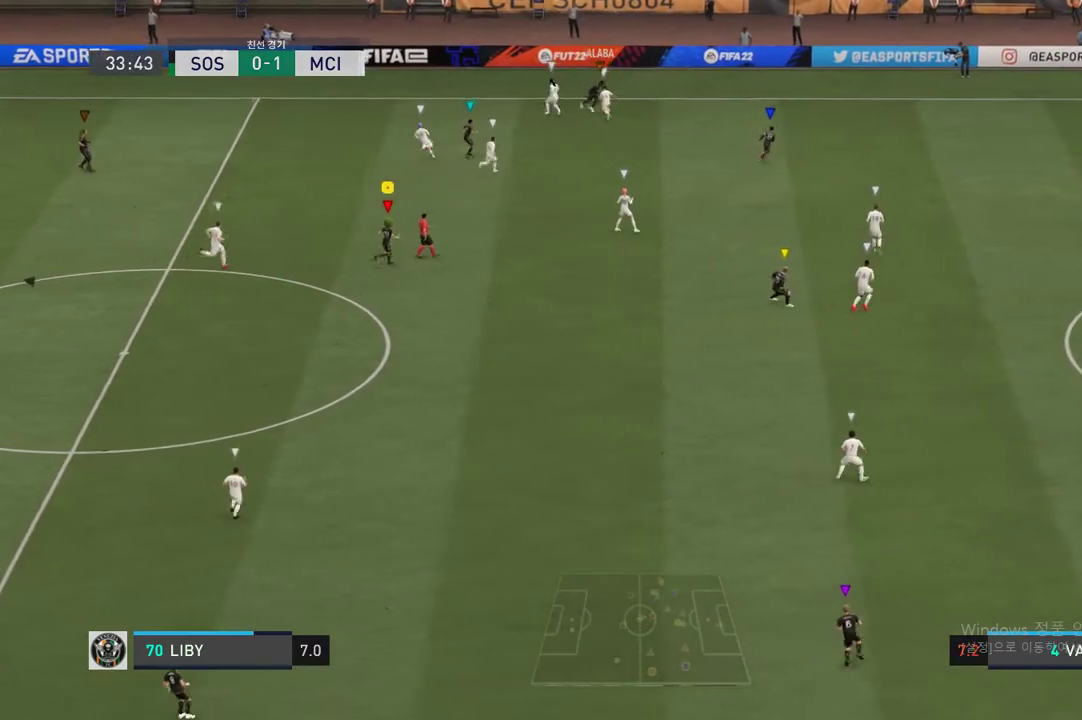
{"buttons": [], "left_stick": "up-right", "right_stick": "center", "events": [[84, "left_stick", "up-right"]]}
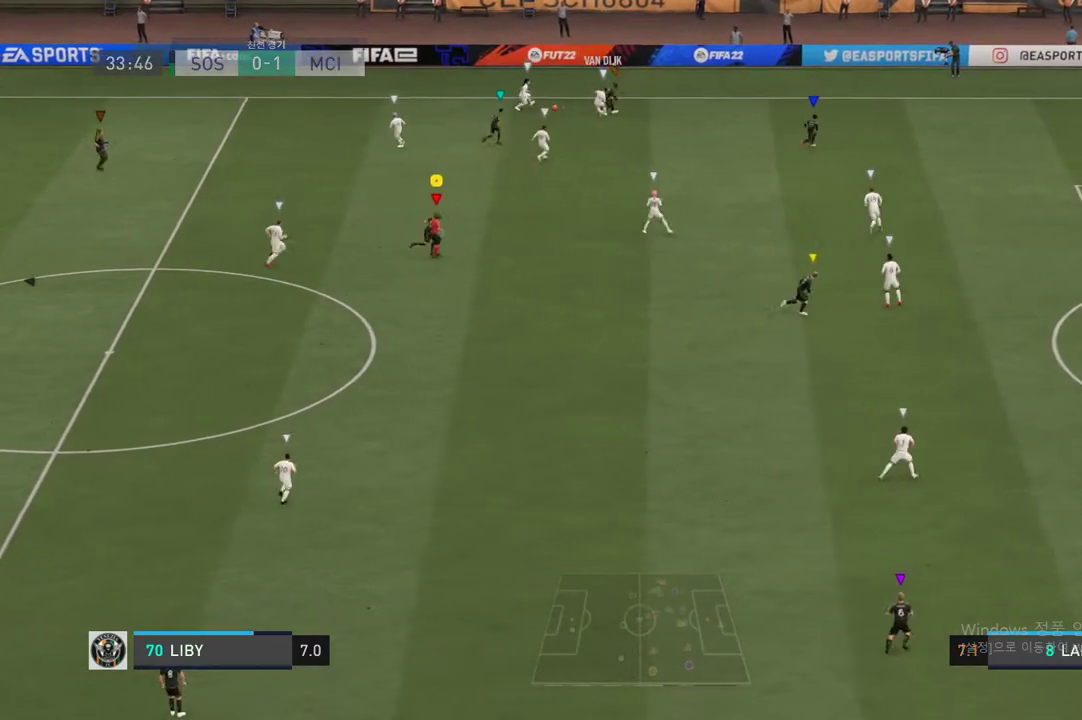
{"buttons": [], "left_stick": "up-left", "right_stick": "center", "events": [[17, "left_stick", "right"], [186, "left_stick", "center"], [253, "left_stick", "up-left"]]}
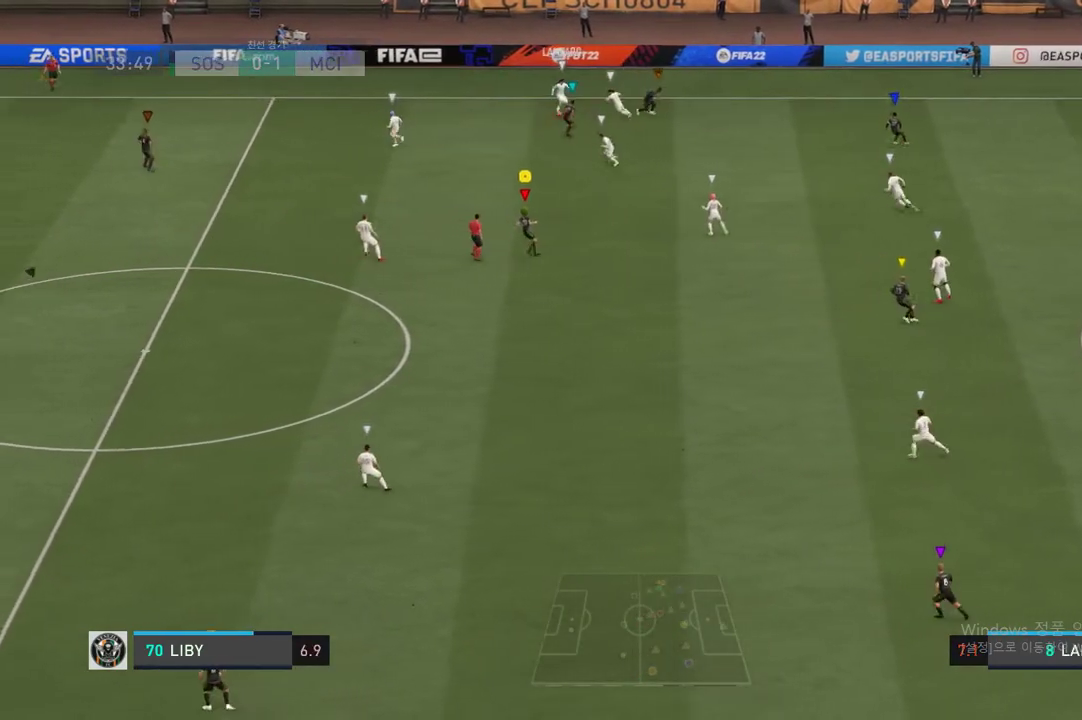
{"buttons": ["R2"], "left_stick": "up-left", "right_stick": "center", "events": [[151, "R2", "down"]]}
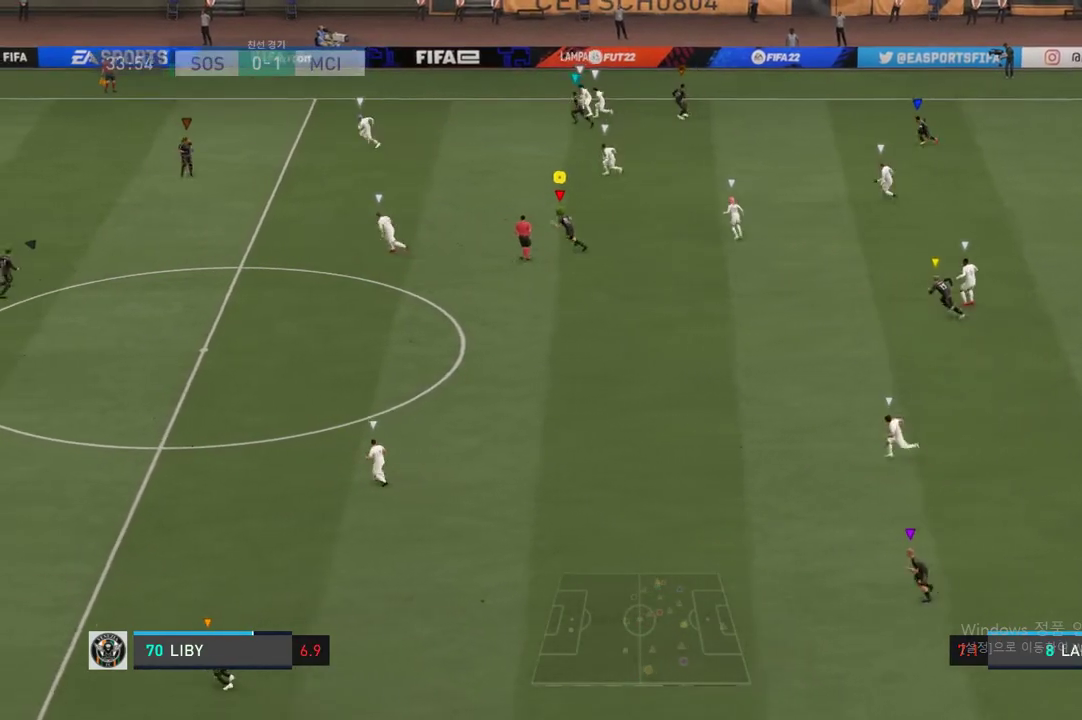
{"buttons": ["R2"], "left_stick": "up-left", "right_stick": "center", "events": []}
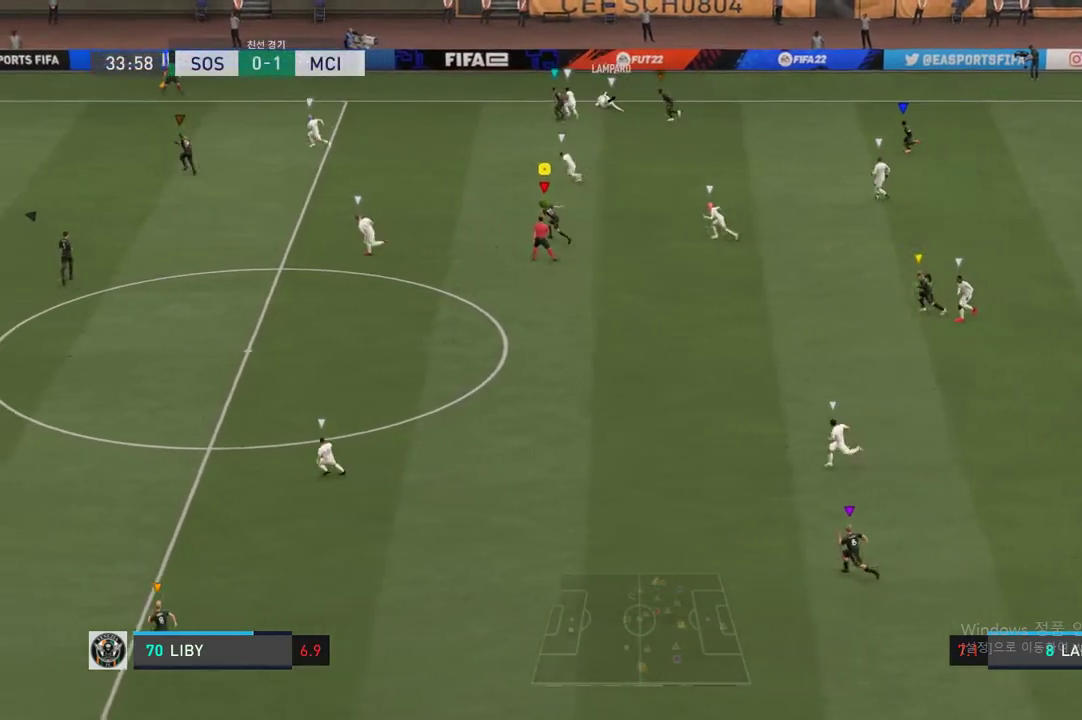
{"buttons": [], "left_stick": "up", "right_stick": "center", "events": [[439, "R2", "up"], [456, "left_stick", "up"]]}
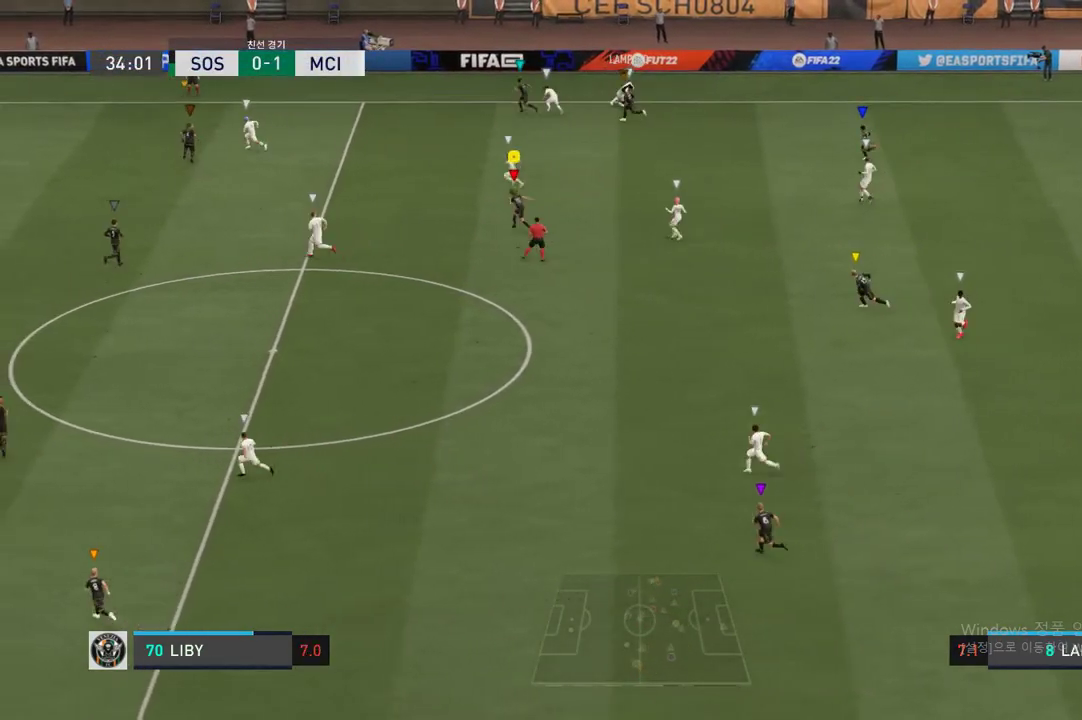
{"buttons": [], "left_stick": "center", "right_stick": "center", "events": [[388, "left_stick", "center"]]}
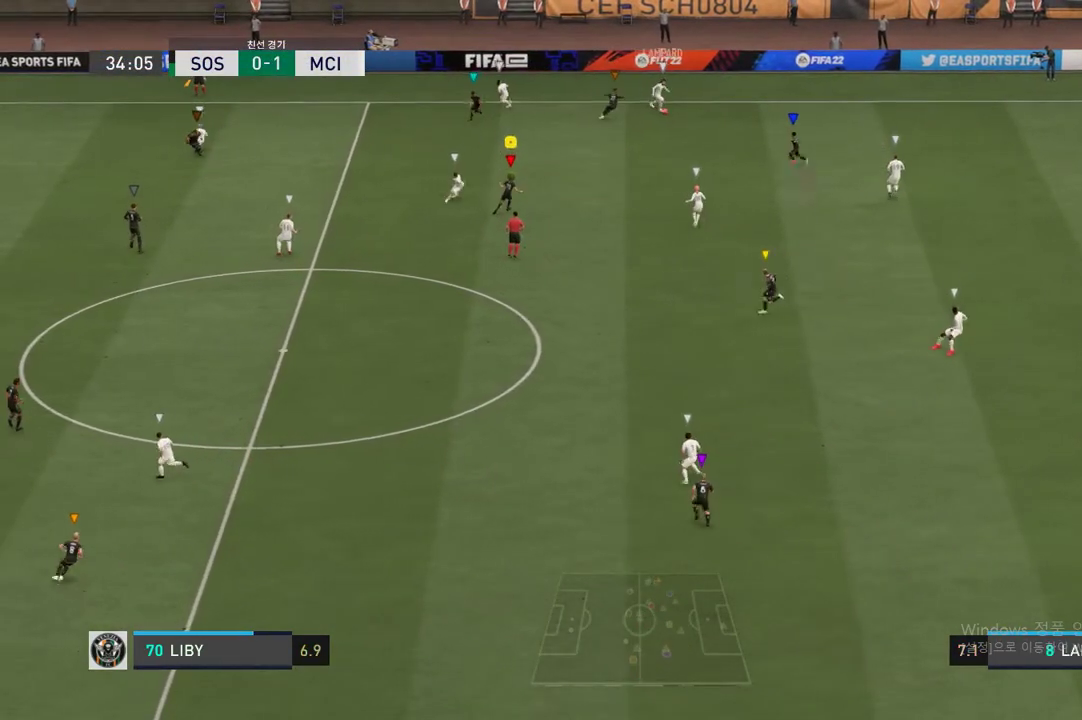
{"buttons": [], "left_stick": "up-right", "right_stick": "center", "events": [[118, "left_stick", "up-right"]]}
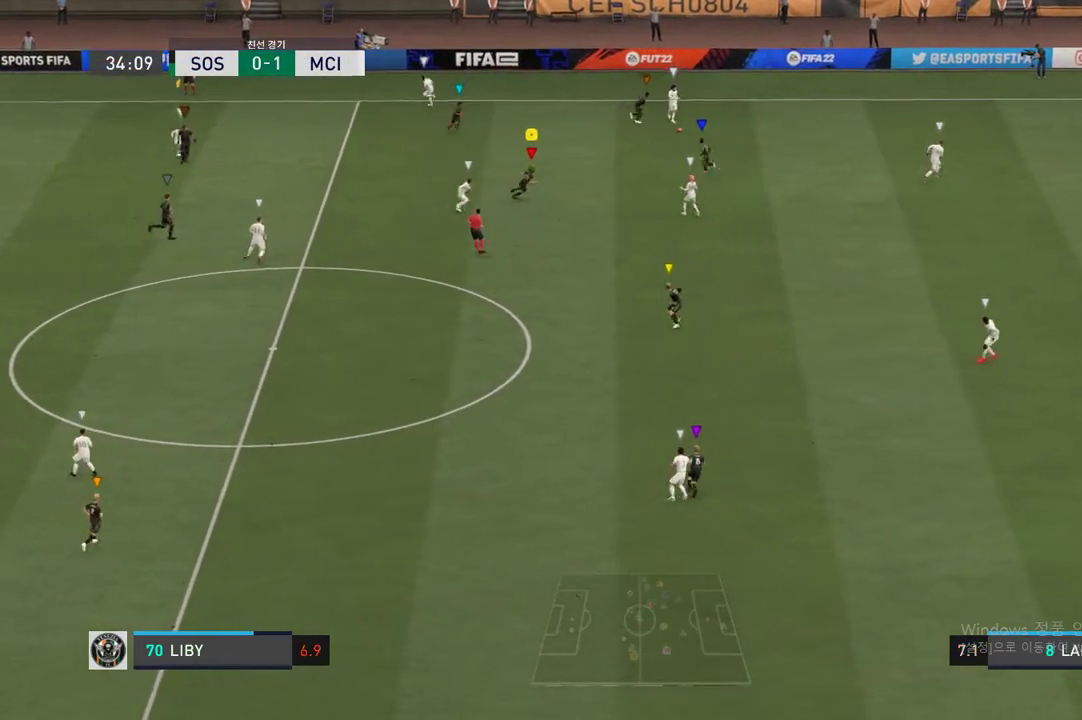
{"buttons": ["L2", "R2"], "left_stick": "down-right", "right_stick": "center", "events": [[118, "R2", "down"], [169, "L2", "down"], [439, "left_stick", "down-right"]]}